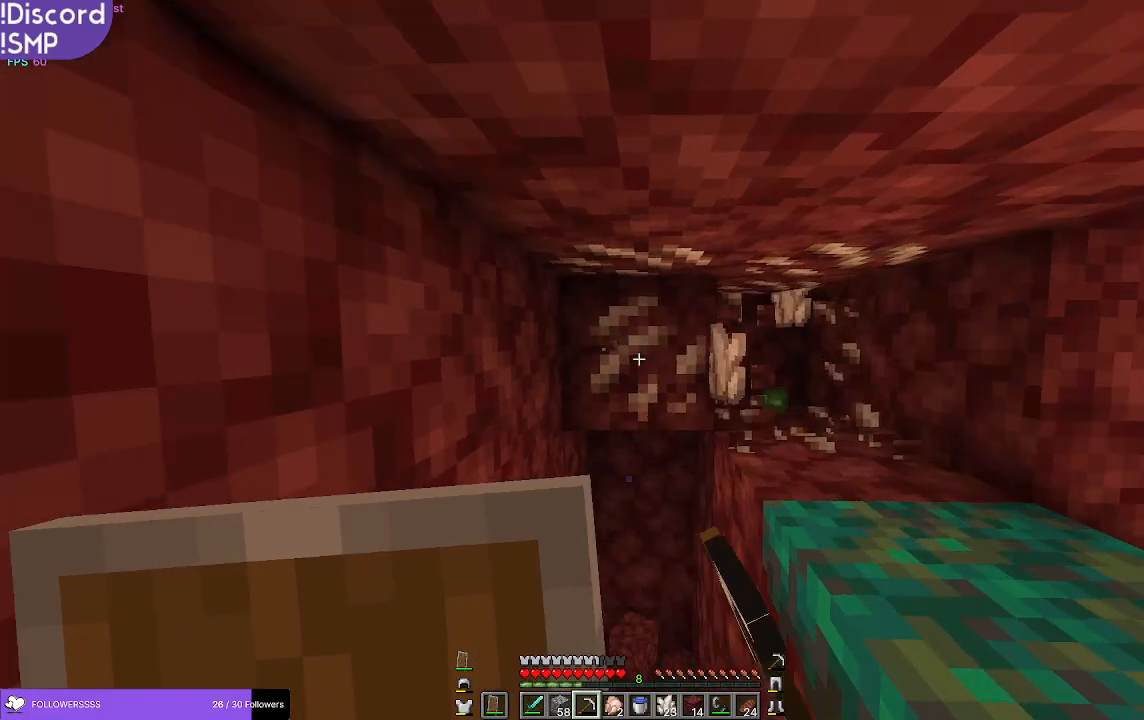
Gameplay with keyboard and mouse; each line is a JSON object with the keys and mouse buttons held at the frame after it. "events" lists presses ("down") and releases ("up") of "a", "d", "s", "w", "mouse_left" and "mouse_right" between this image and that frame as [ms after this image, input, new state], when the widget could be followed in between. "mouse_left", "mouse_right" = the "left", "right" buttons of the "mouse" list. No other keys are recorded. Fast repeated clicks can show as one long hold. Mouse movement is not recorded.
{"keys": [], "mouse": ["left"], "events": []}
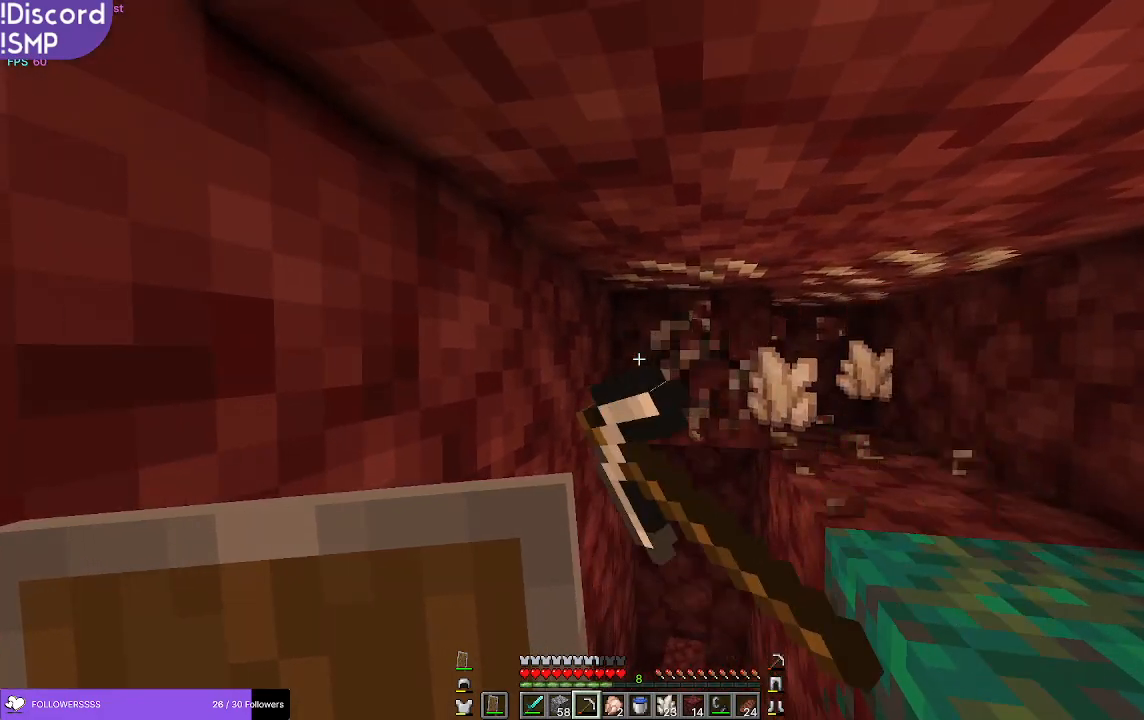
{"keys": [], "mouse": ["left"], "events": []}
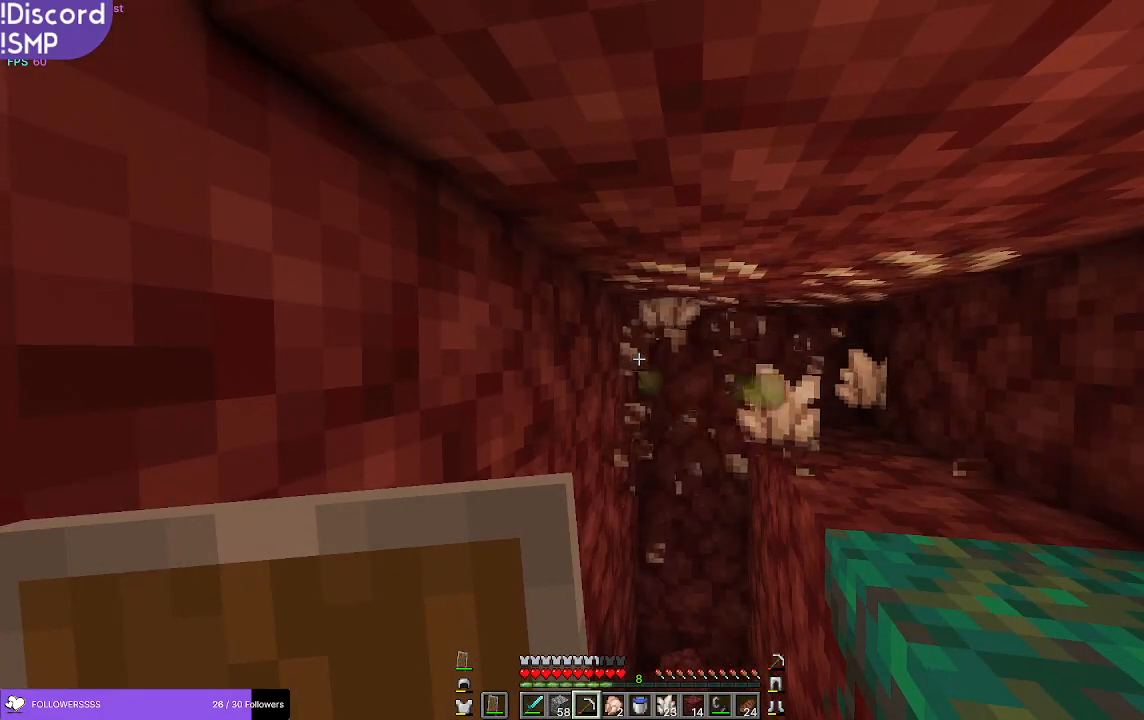
{"keys": [], "mouse": [], "events": [[467, "mouse_left", "up"]]}
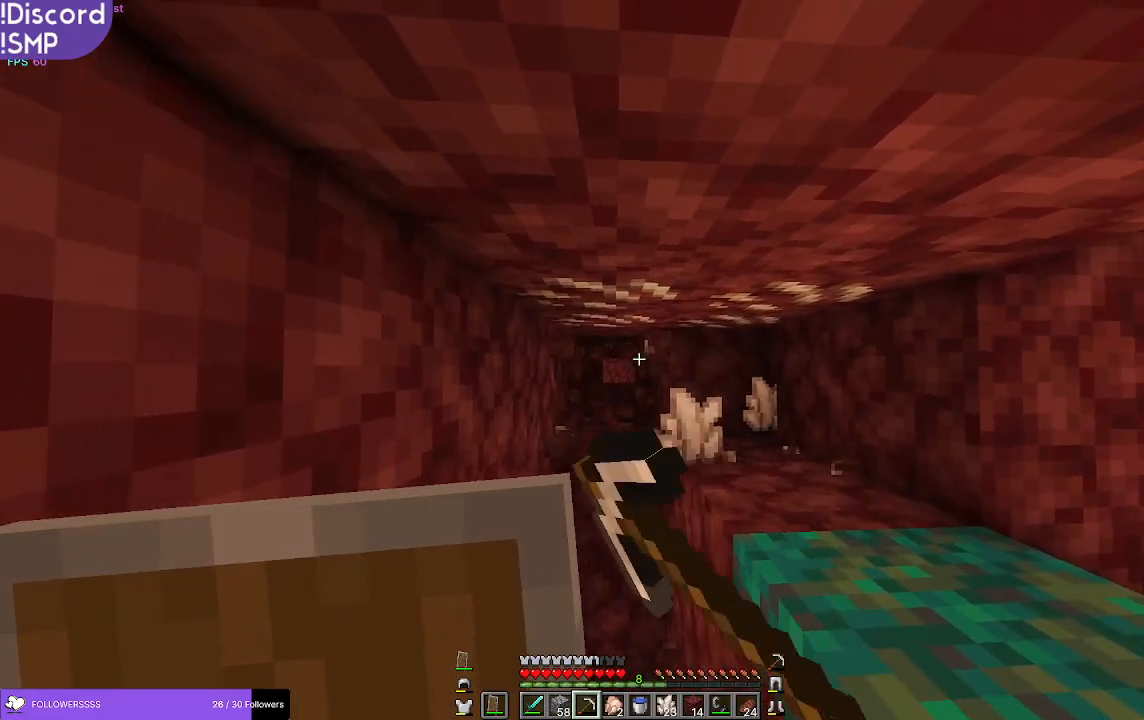
{"keys": [], "mouse": ["left"], "events": [[350, "mouse_left", "down"]]}
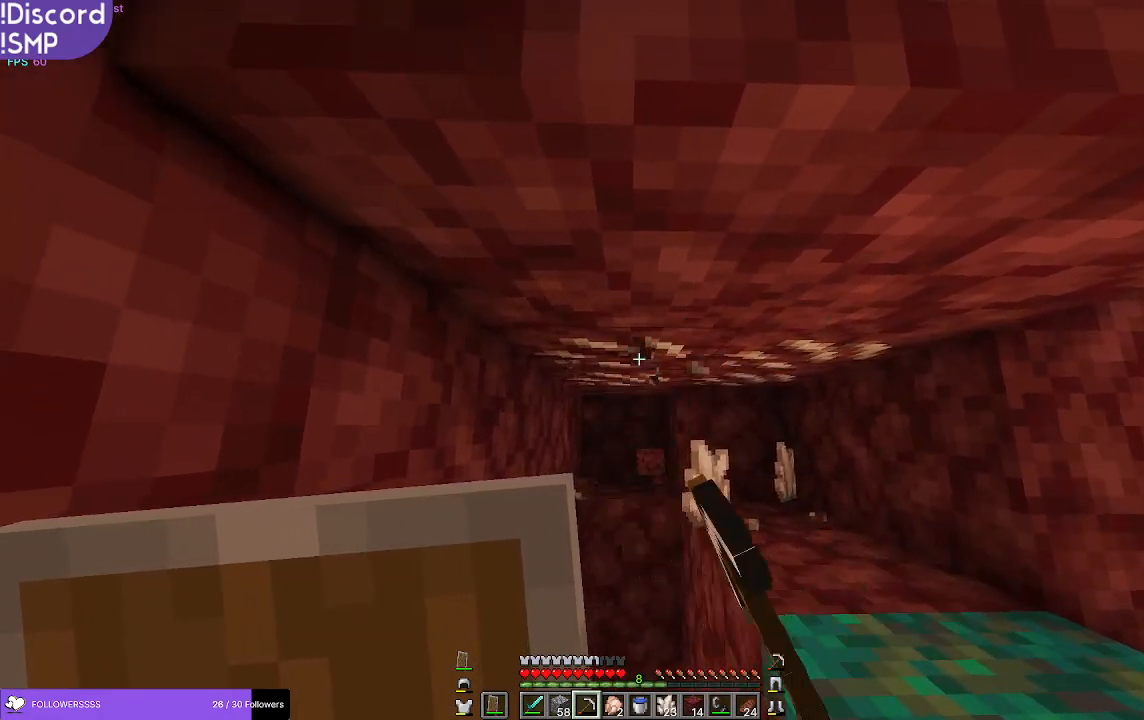
{"keys": [], "mouse": ["left"], "events": []}
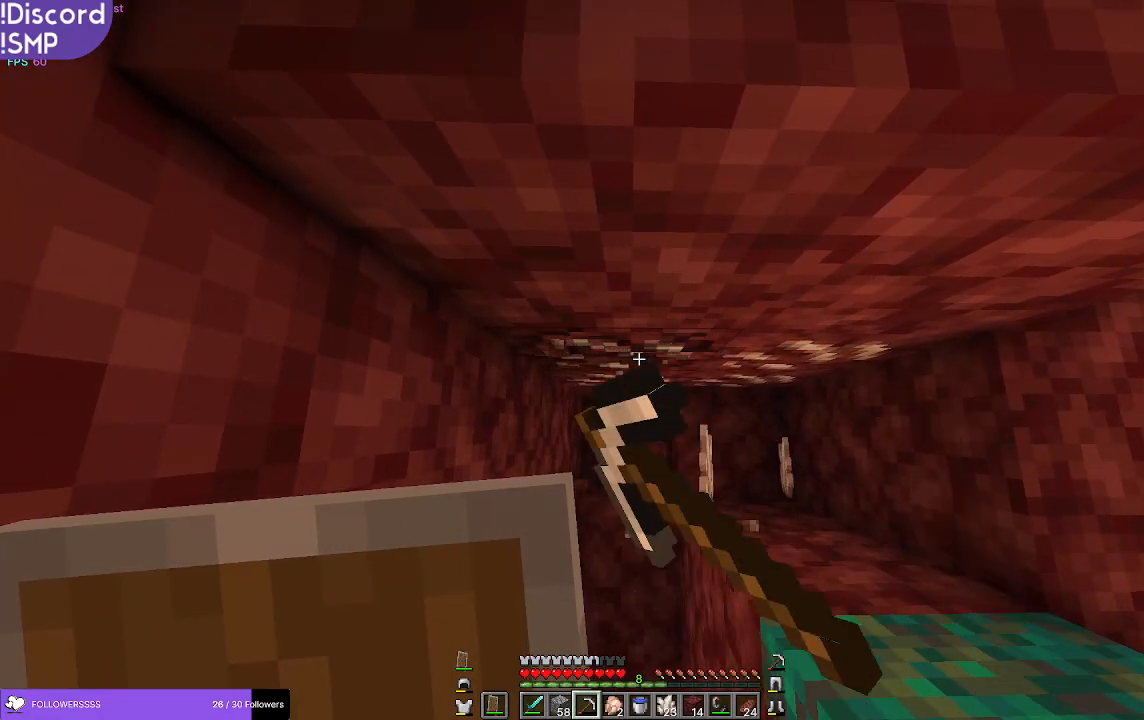
{"keys": [], "mouse": ["left"], "events": []}
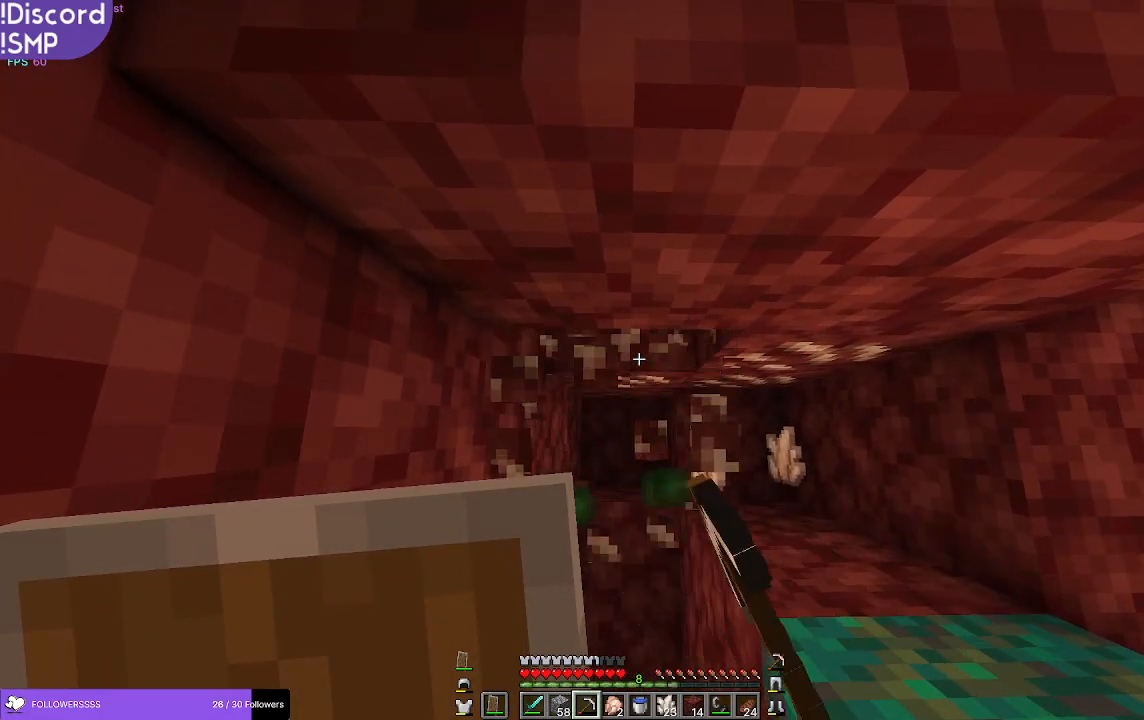
{"keys": [], "mouse": ["left"], "events": []}
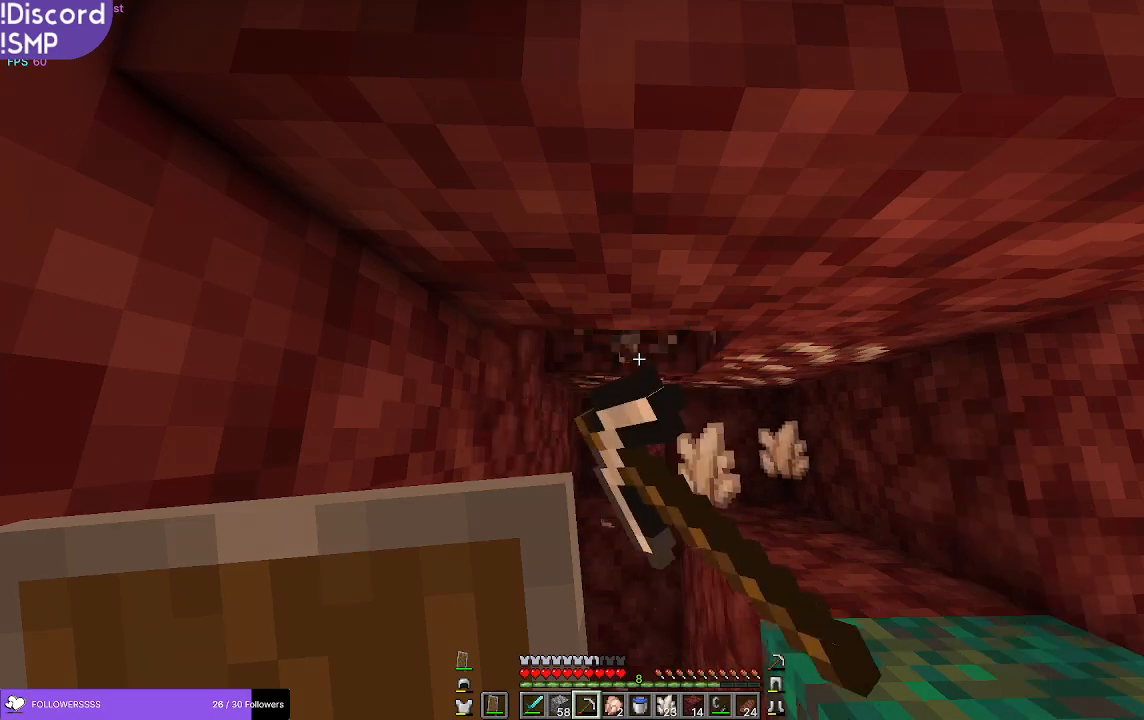
{"keys": [], "mouse": ["left"], "events": []}
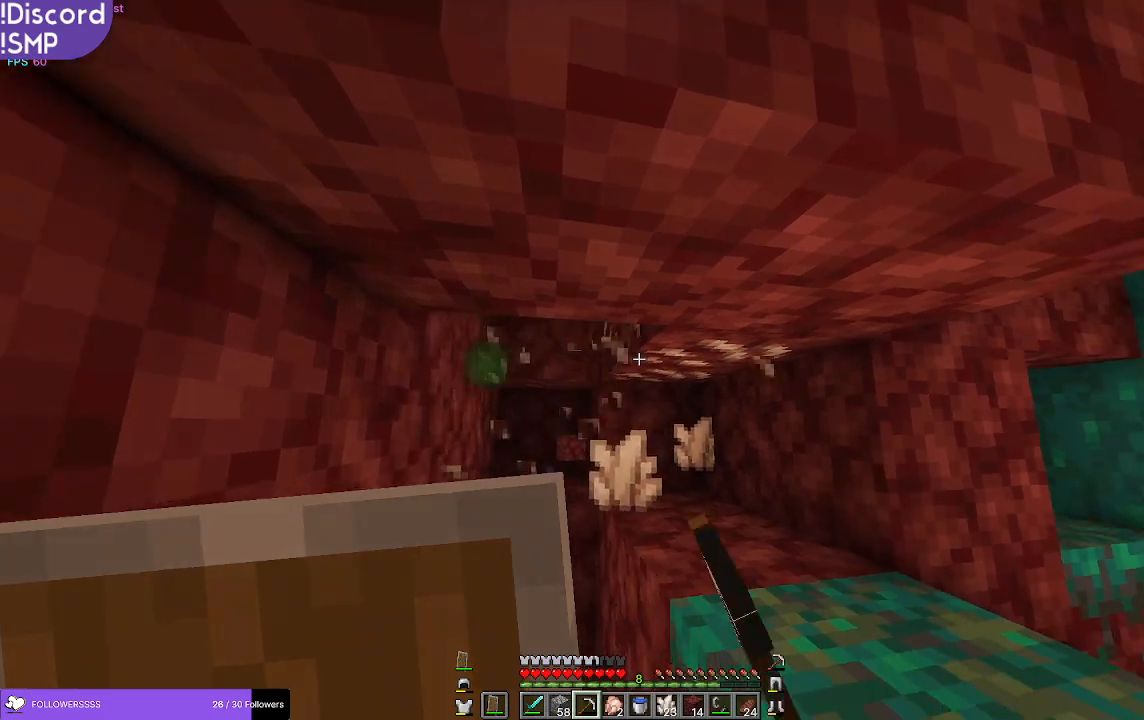
{"keys": [], "mouse": ["left"], "events": []}
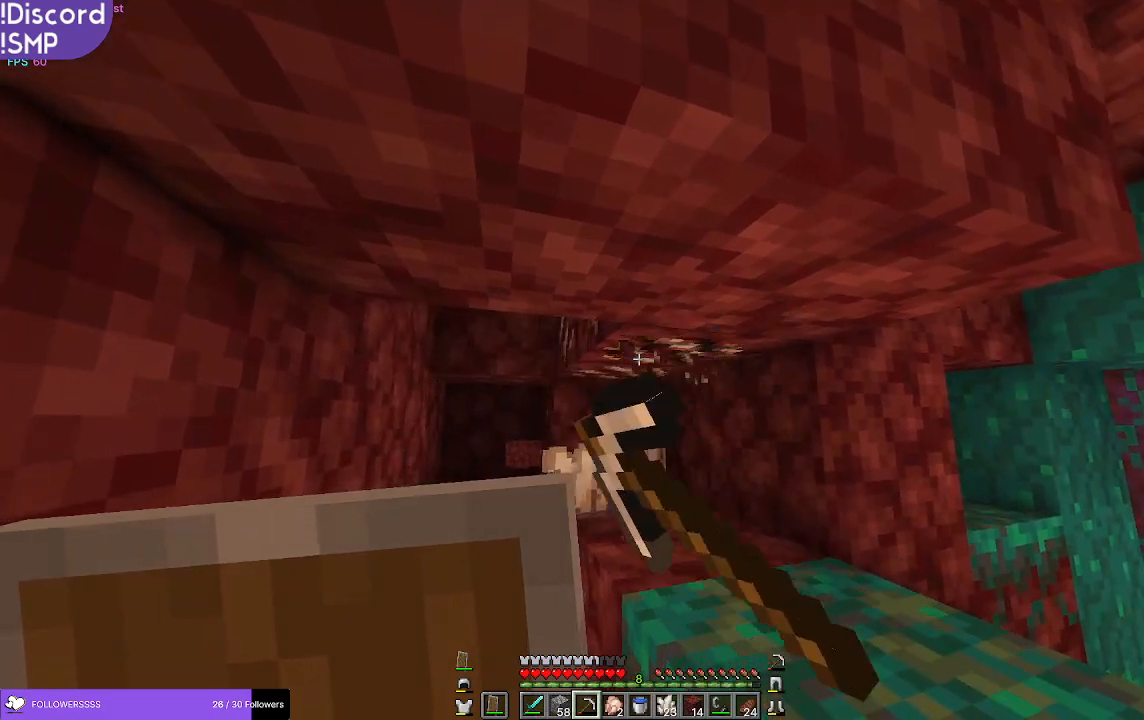
{"keys": [], "mouse": ["left"], "events": []}
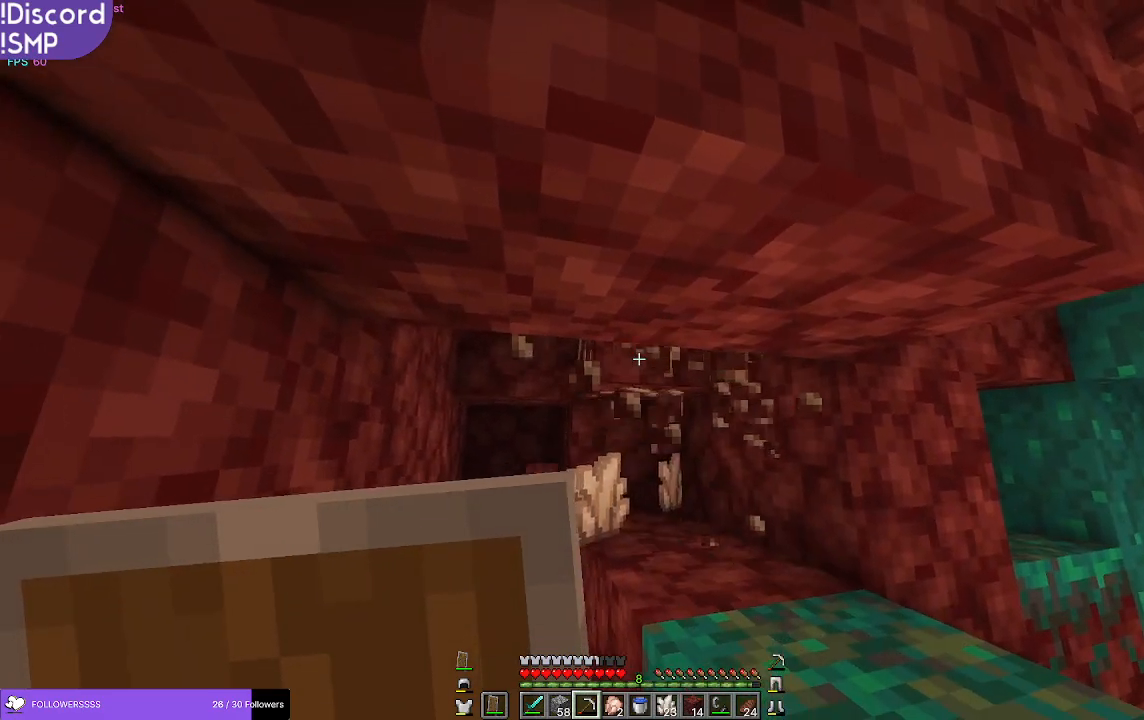
{"keys": [], "mouse": ["left"], "events": []}
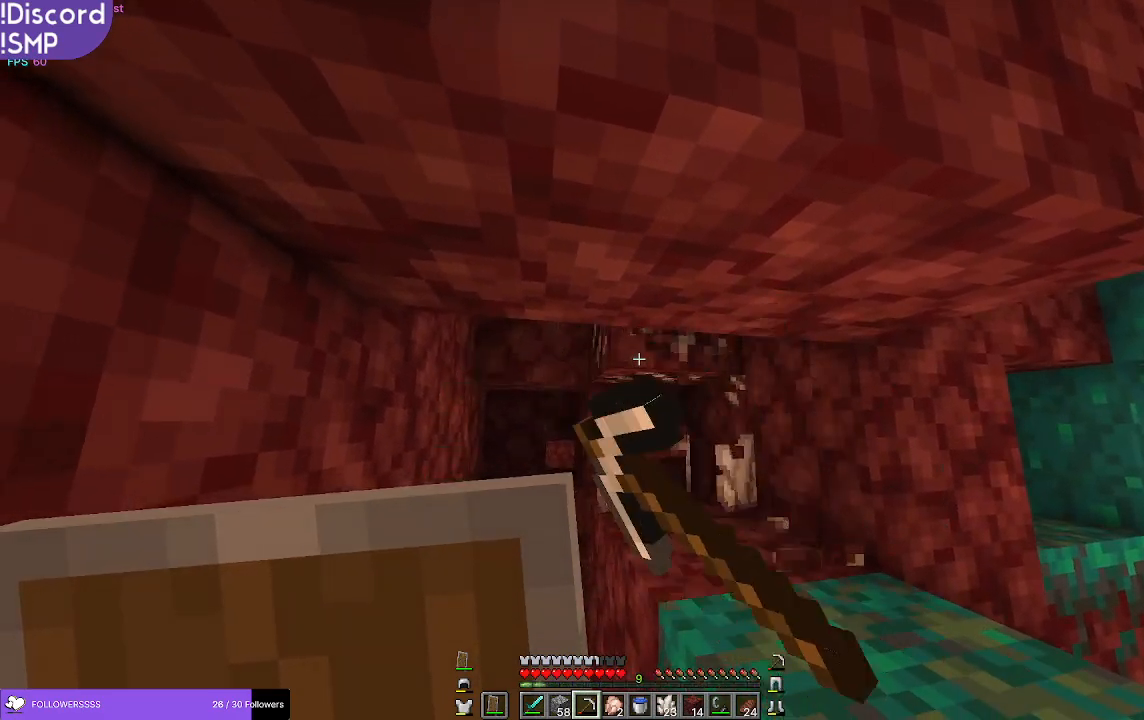
{"keys": [], "mouse": ["left"], "events": []}
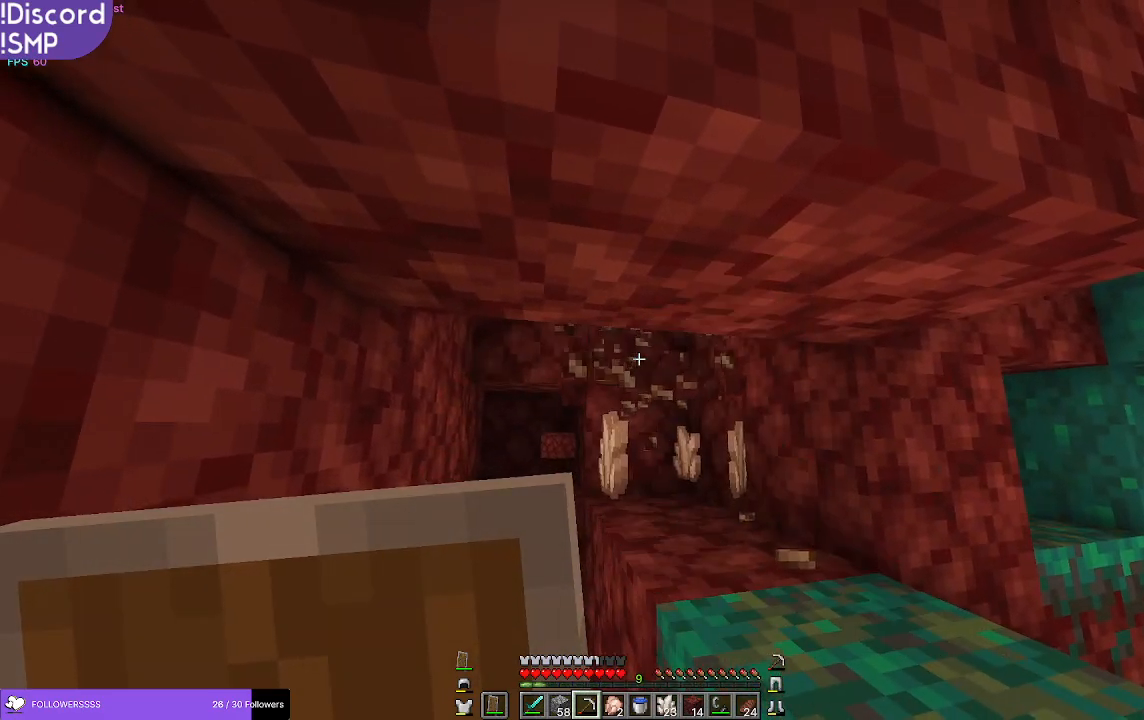
{"keys": [], "mouse": [], "events": [[450, "mouse_left", "up"]]}
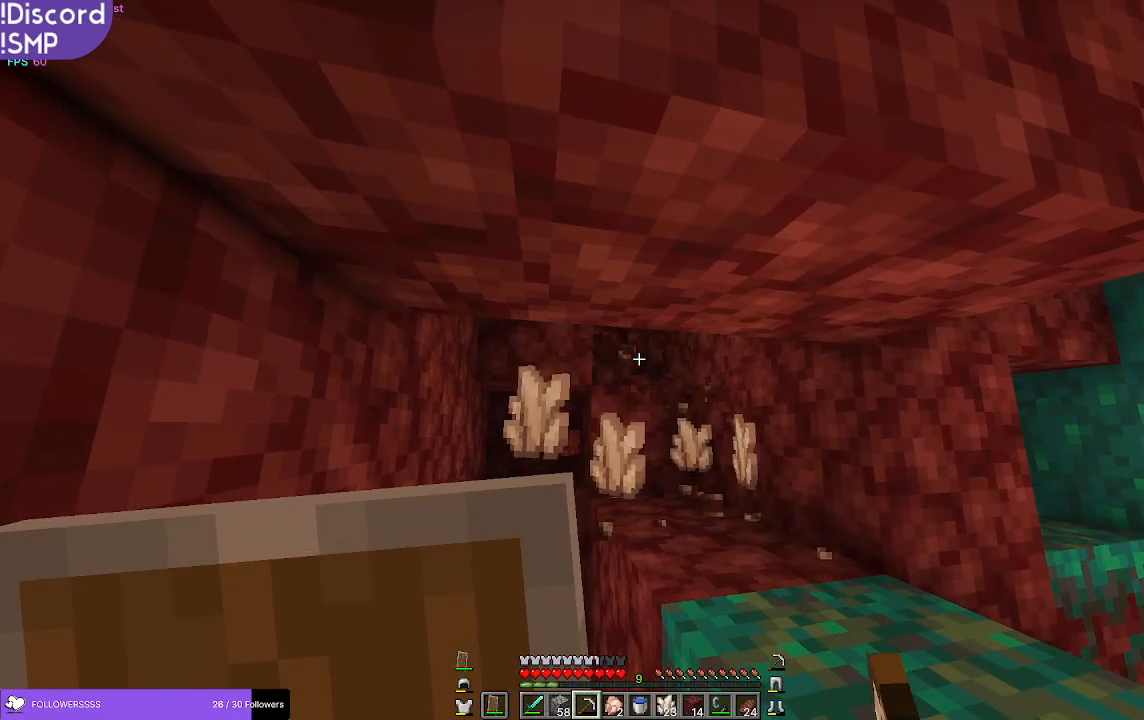
{"keys": [], "mouse": [], "events": []}
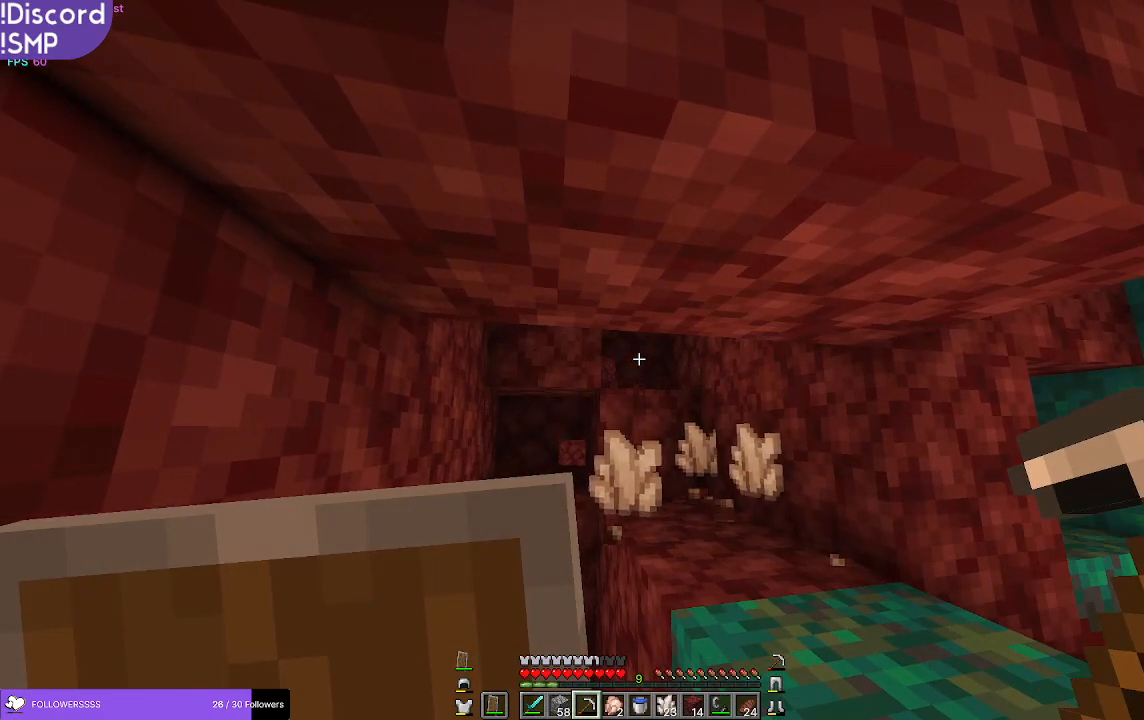
{"keys": [], "mouse": [], "events": []}
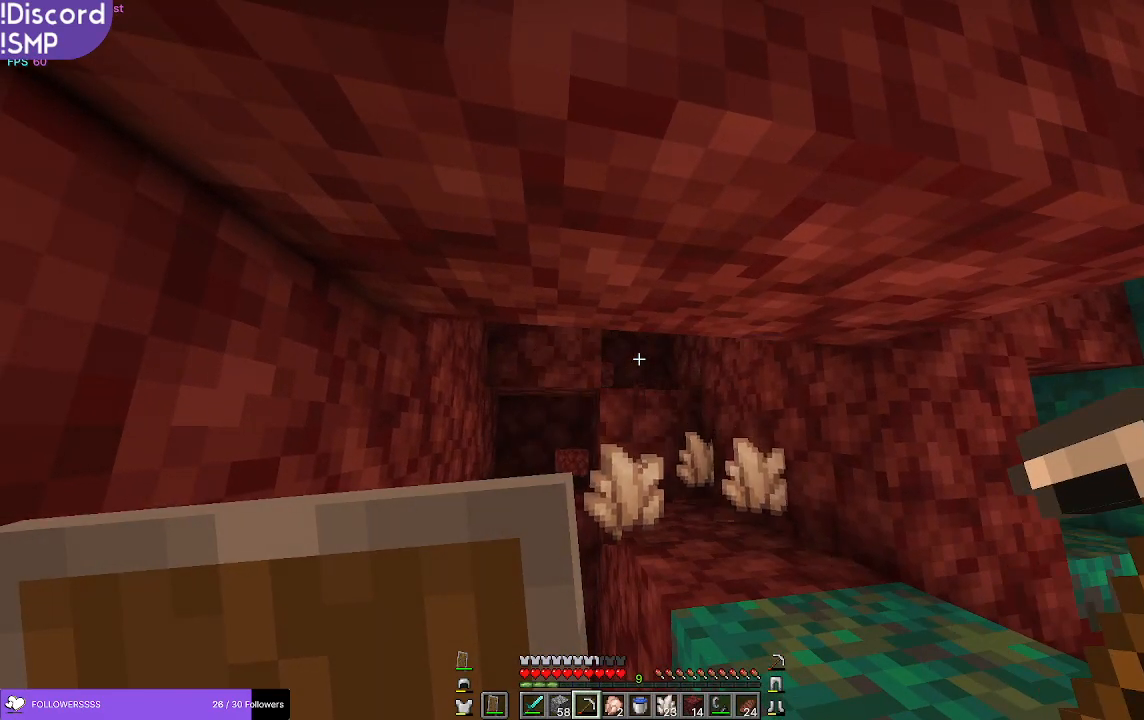
{"keys": [], "mouse": [], "events": []}
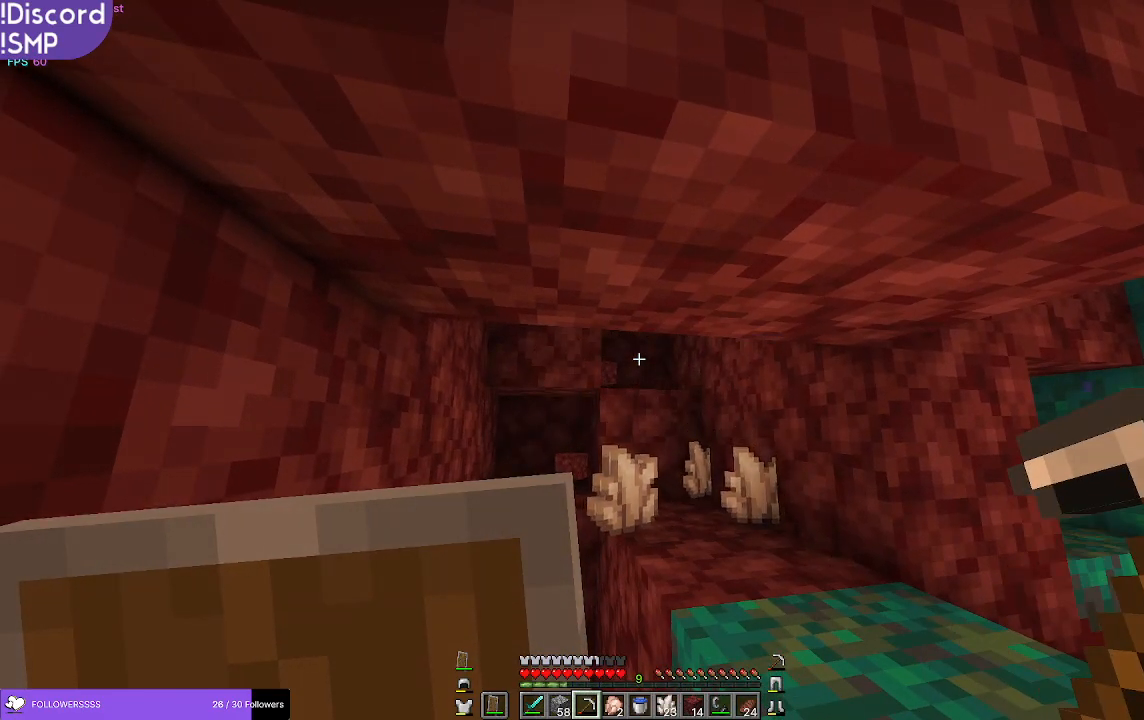
{"keys": ["a", "w"], "mouse": [], "events": [[317, "w", "down"], [467, "a", "down"]]}
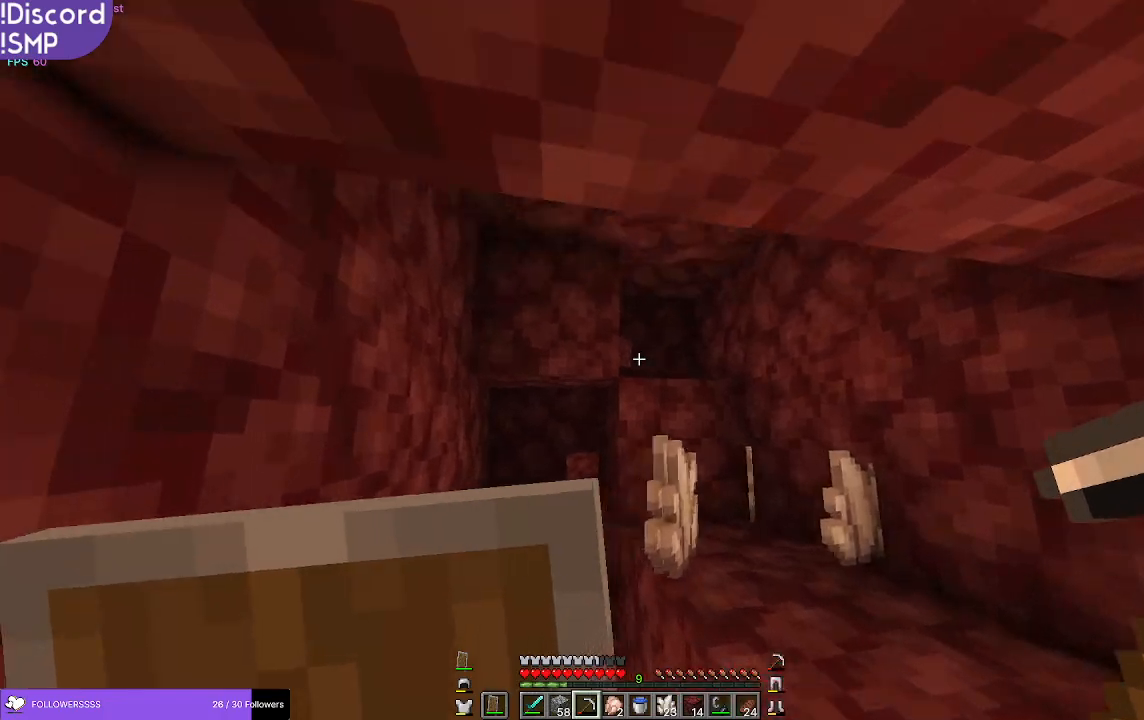
{"keys": ["w"], "mouse": [], "events": [[167, "a", "up"]]}
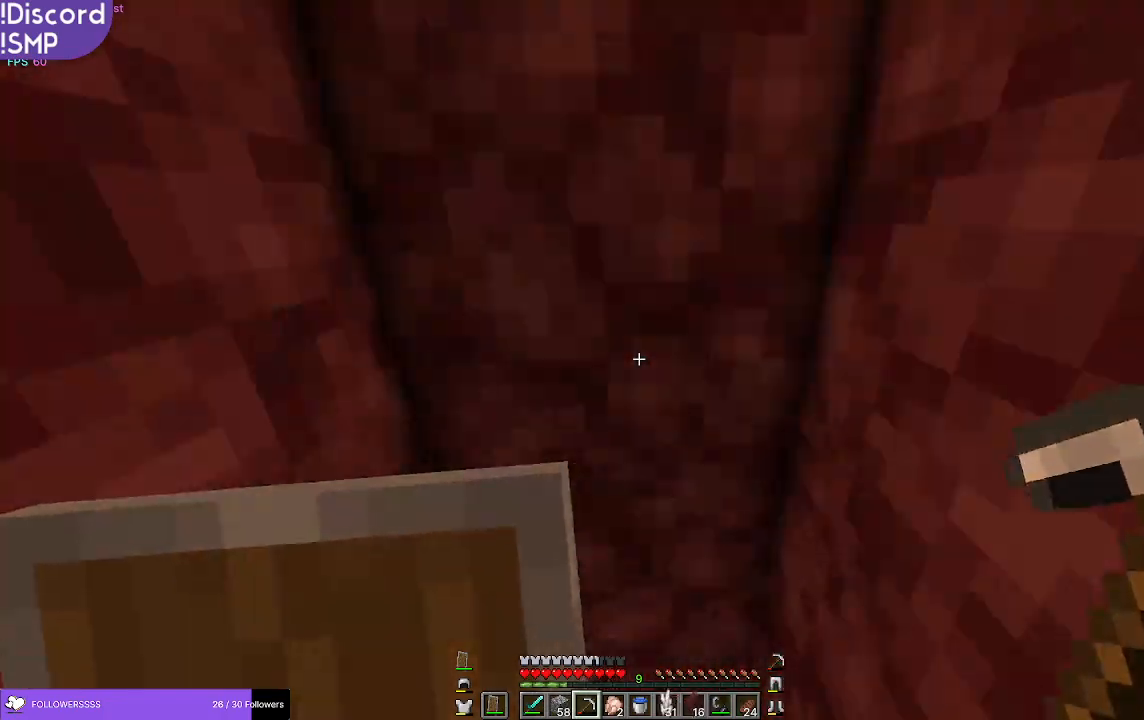
{"keys": ["d", "w"], "mouse": [], "events": [[367, "d", "down"]]}
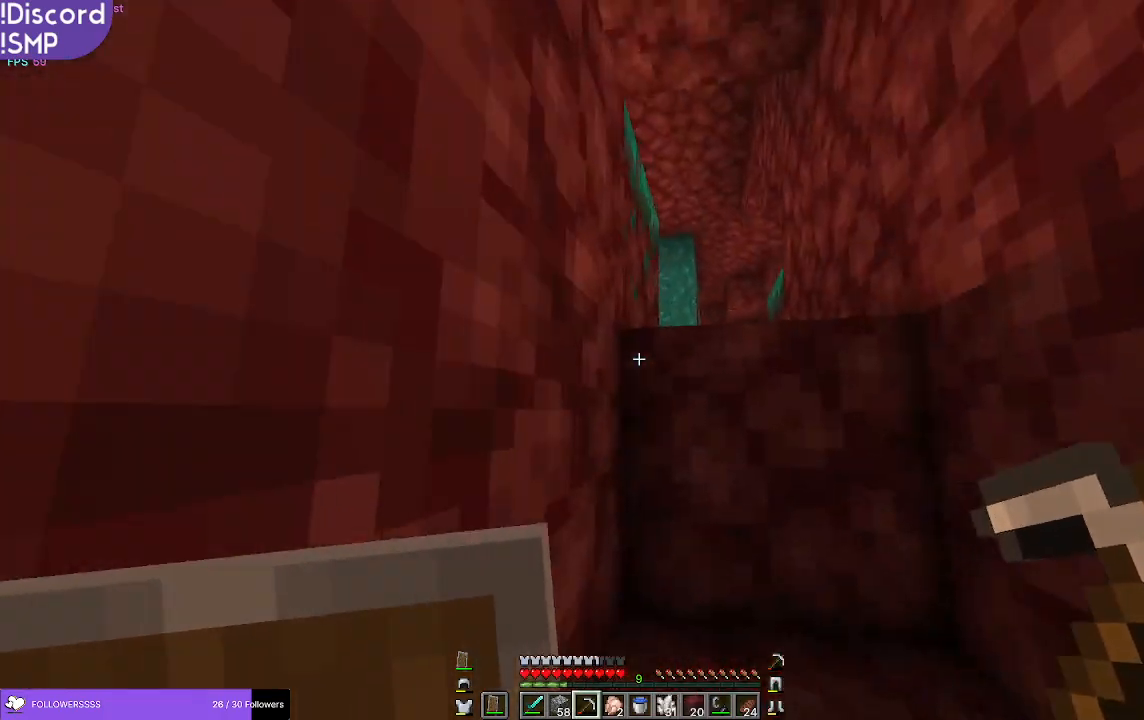
{"keys": ["w"], "mouse": [], "events": [[317, "d", "up"]]}
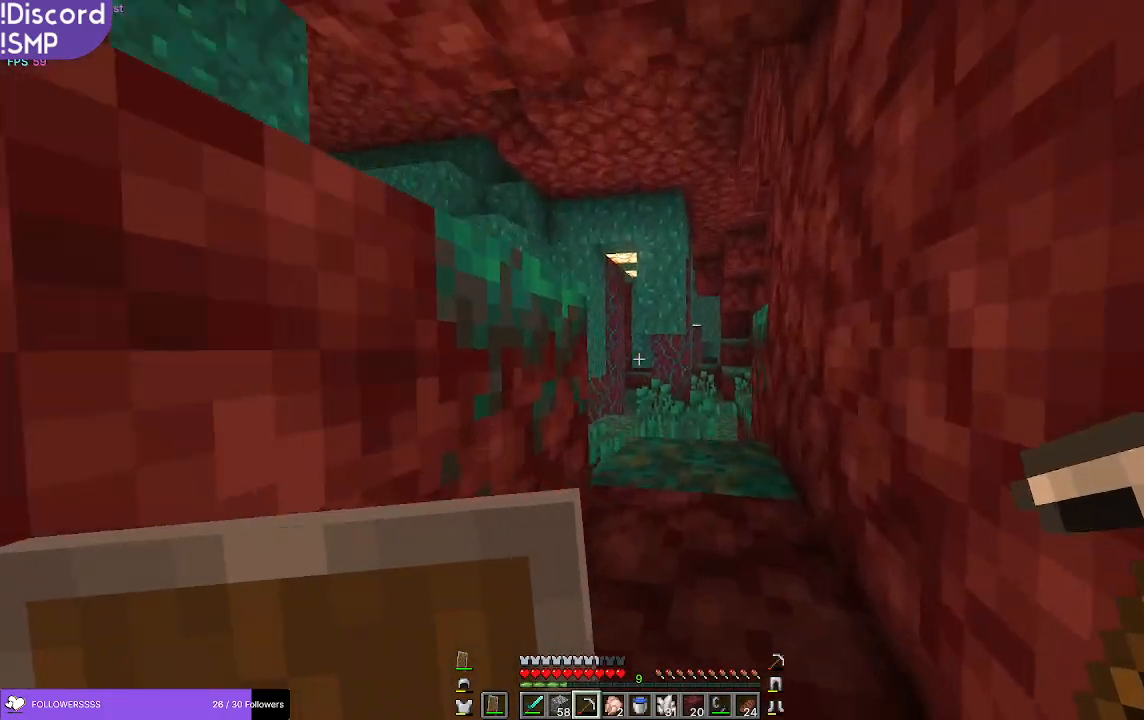
{"keys": ["w"], "mouse": [], "events": []}
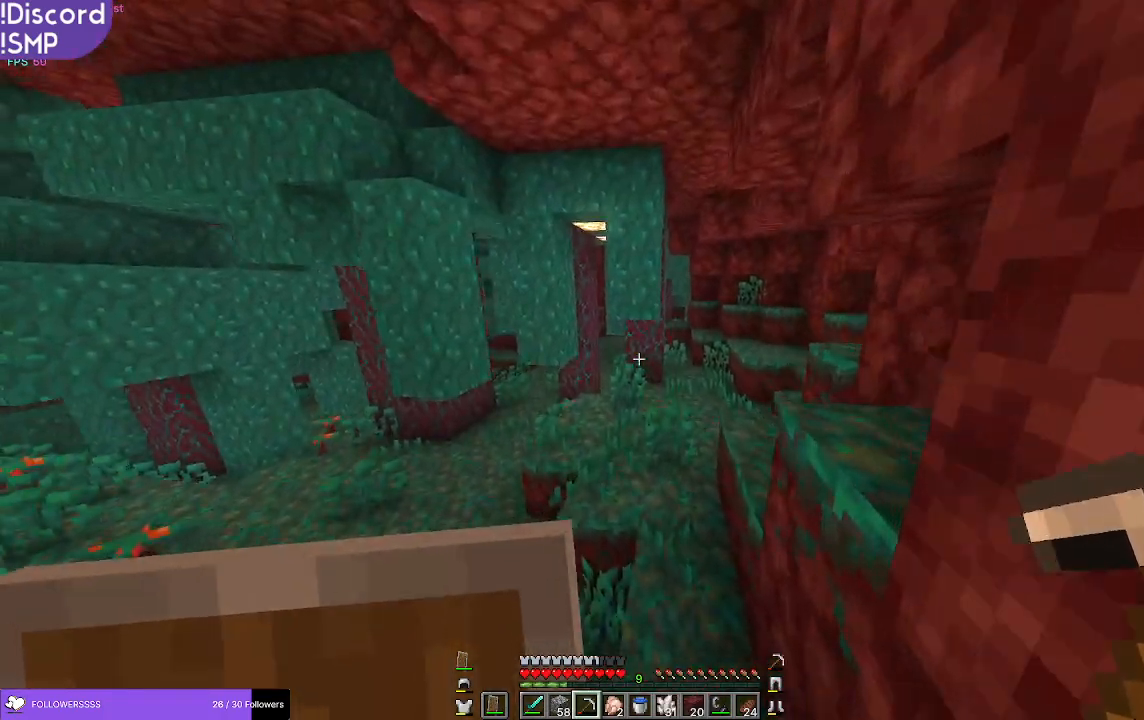
{"keys": ["w"], "mouse": [], "events": []}
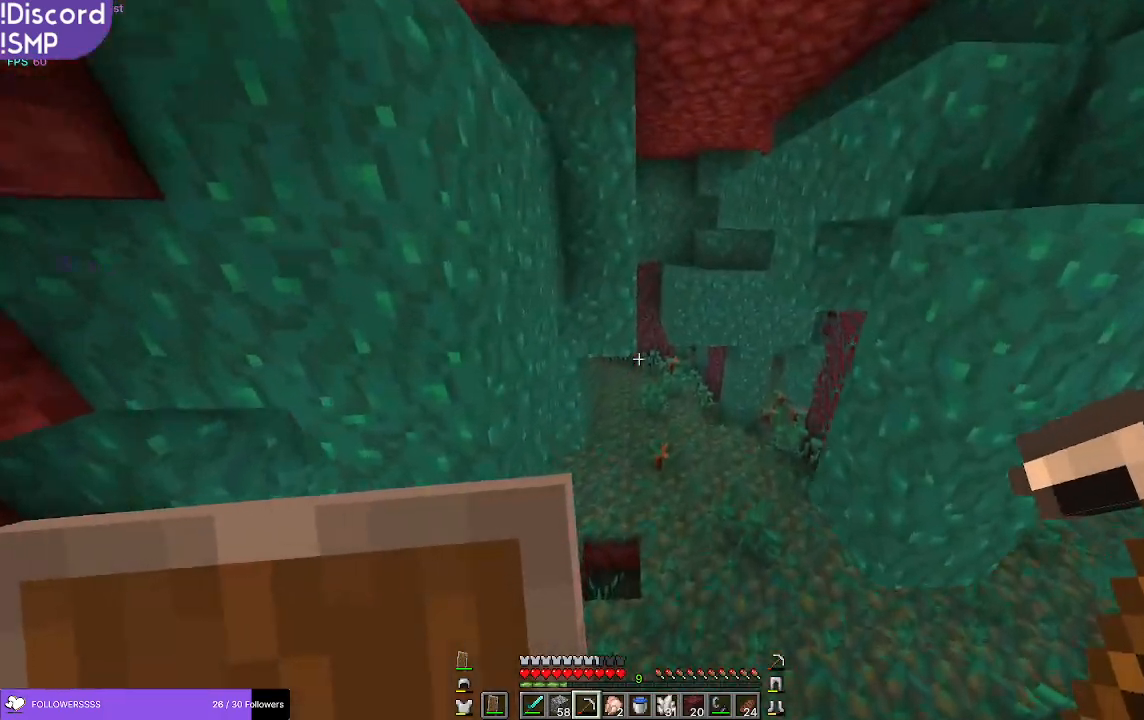
{"keys": ["w"], "mouse": [], "events": []}
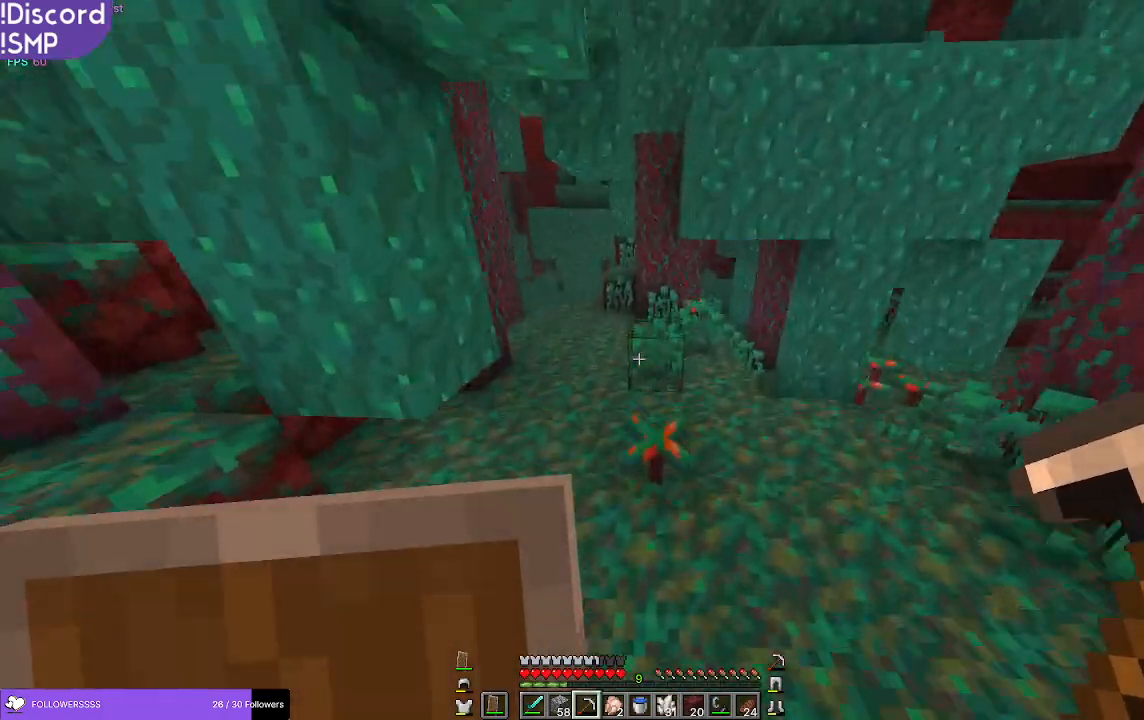
{"keys": ["w"], "mouse": [], "events": []}
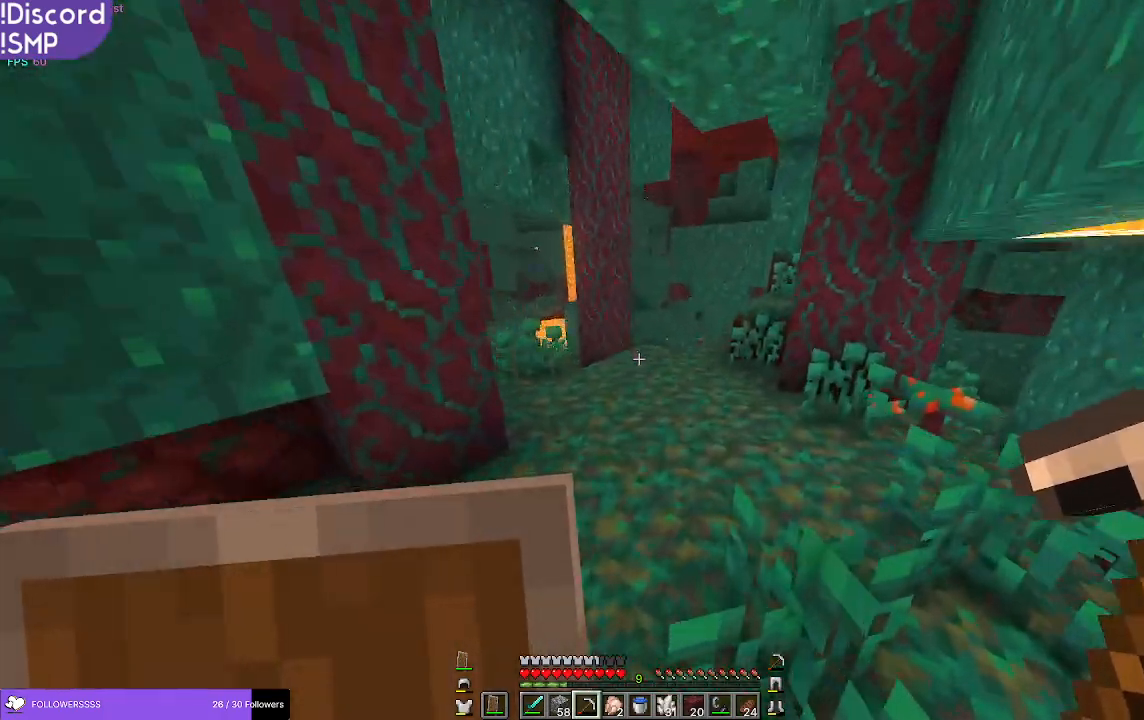
{"keys": ["w"], "mouse": [], "events": [[283, "a", "down"], [500, "a", "up"]]}
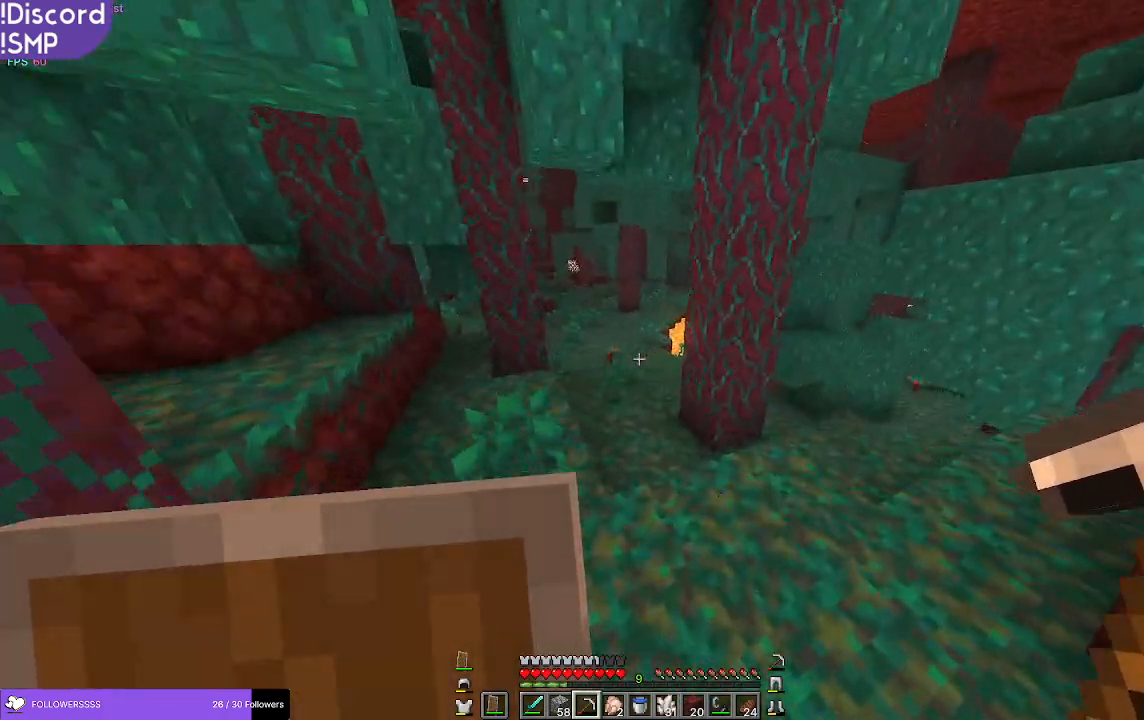
{"keys": ["w"], "mouse": [], "events": []}
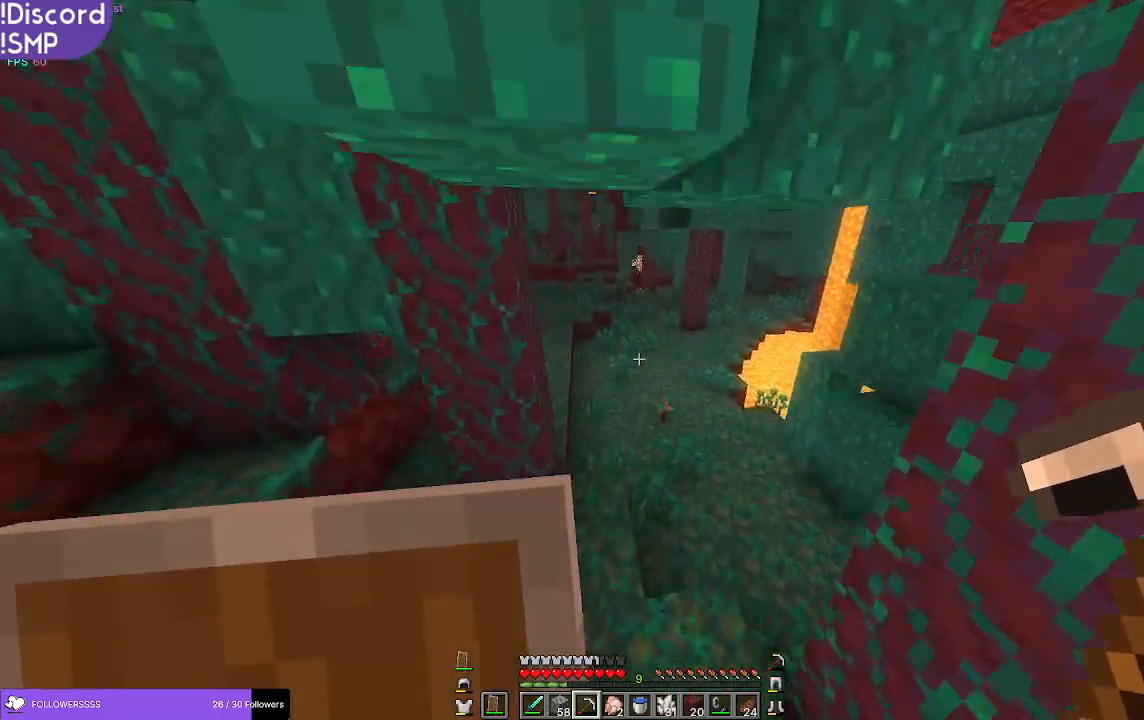
{"keys": ["w"], "mouse": [], "events": []}
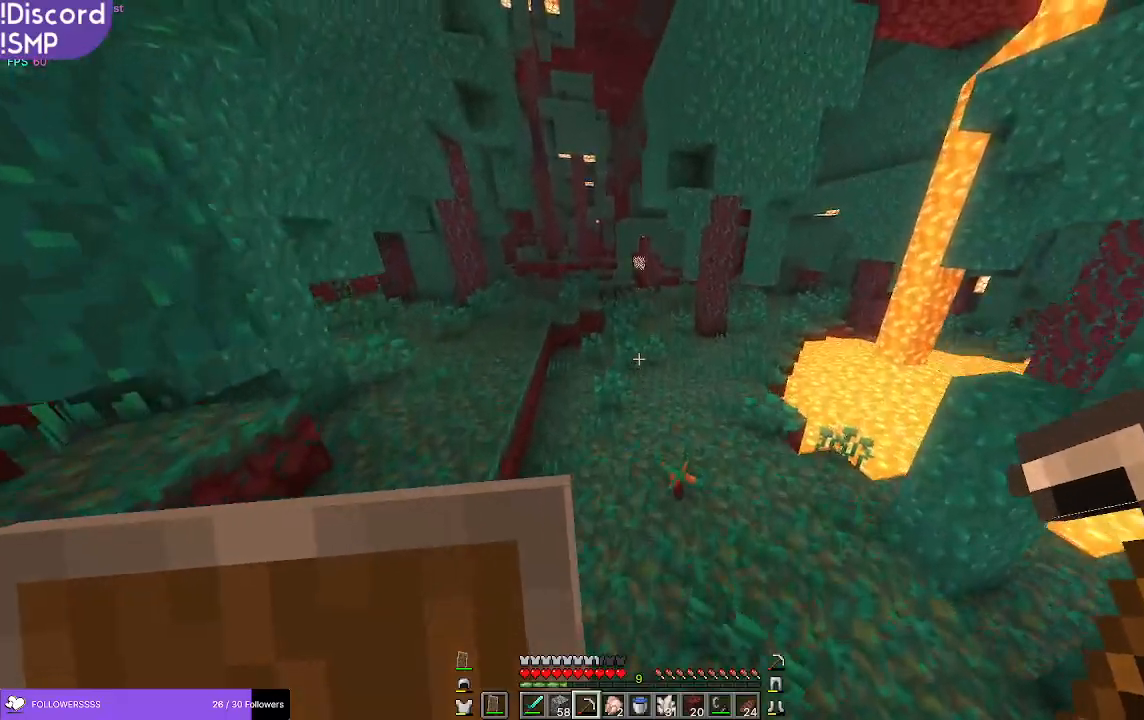
{"keys": ["w"], "mouse": [], "events": []}